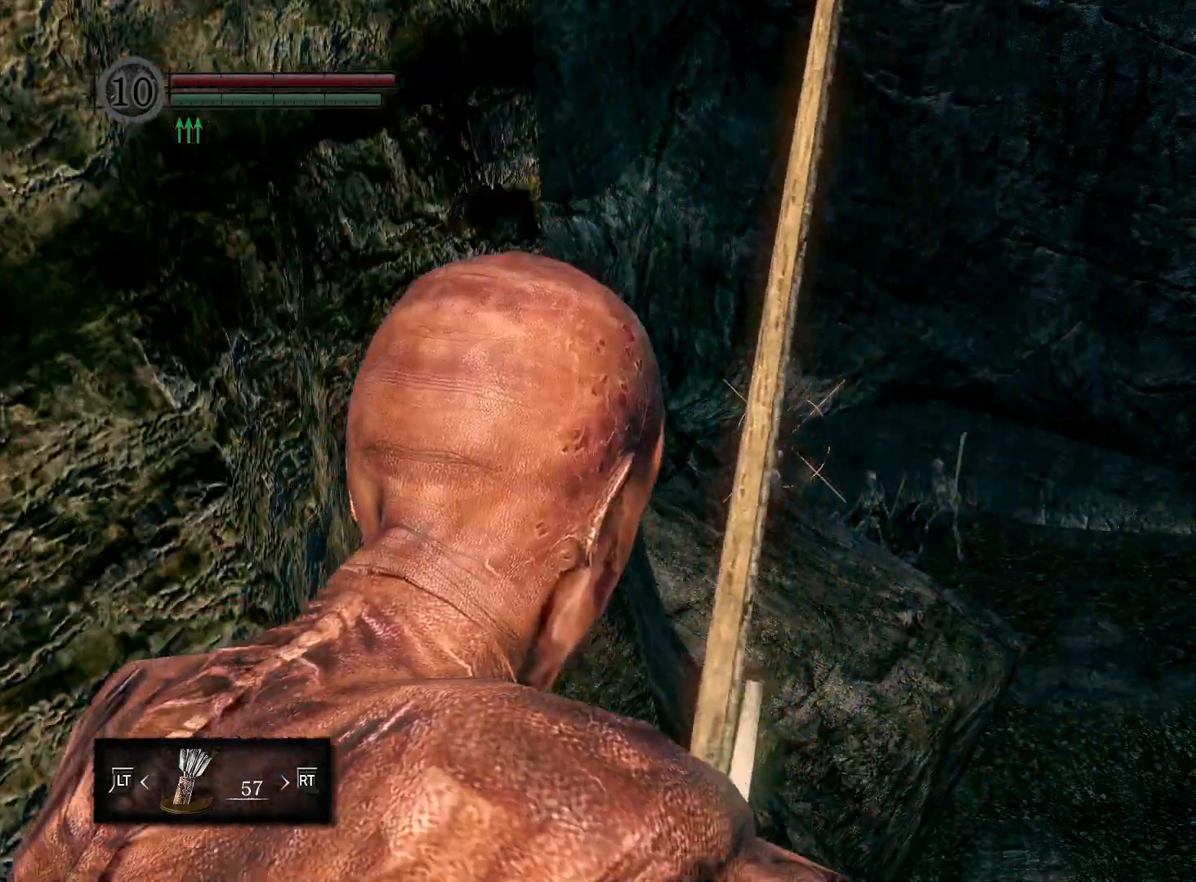
Gameplay with a controller (Xbox layout); each line is a JSON object with the inputs held at the frame after it. "events" lists button and stick changes between this image and that frame as [ms after this image, input, new state], when the widget could be followed in between.
{"buttons": ["R1"], "left_stick": "center", "right_stick": "center", "events": []}
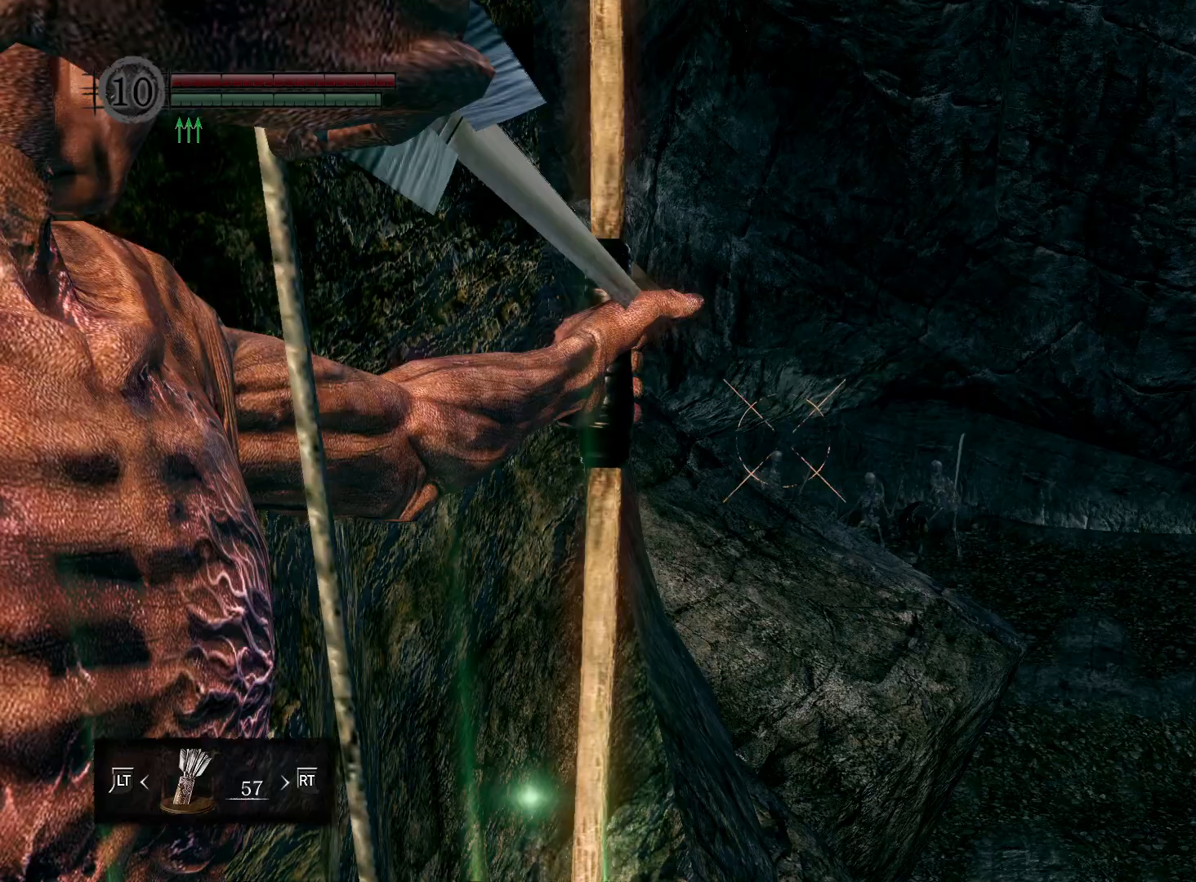
{"buttons": [], "left_stick": "center", "right_stick": "center", "events": [[400, "R1", "up"]]}
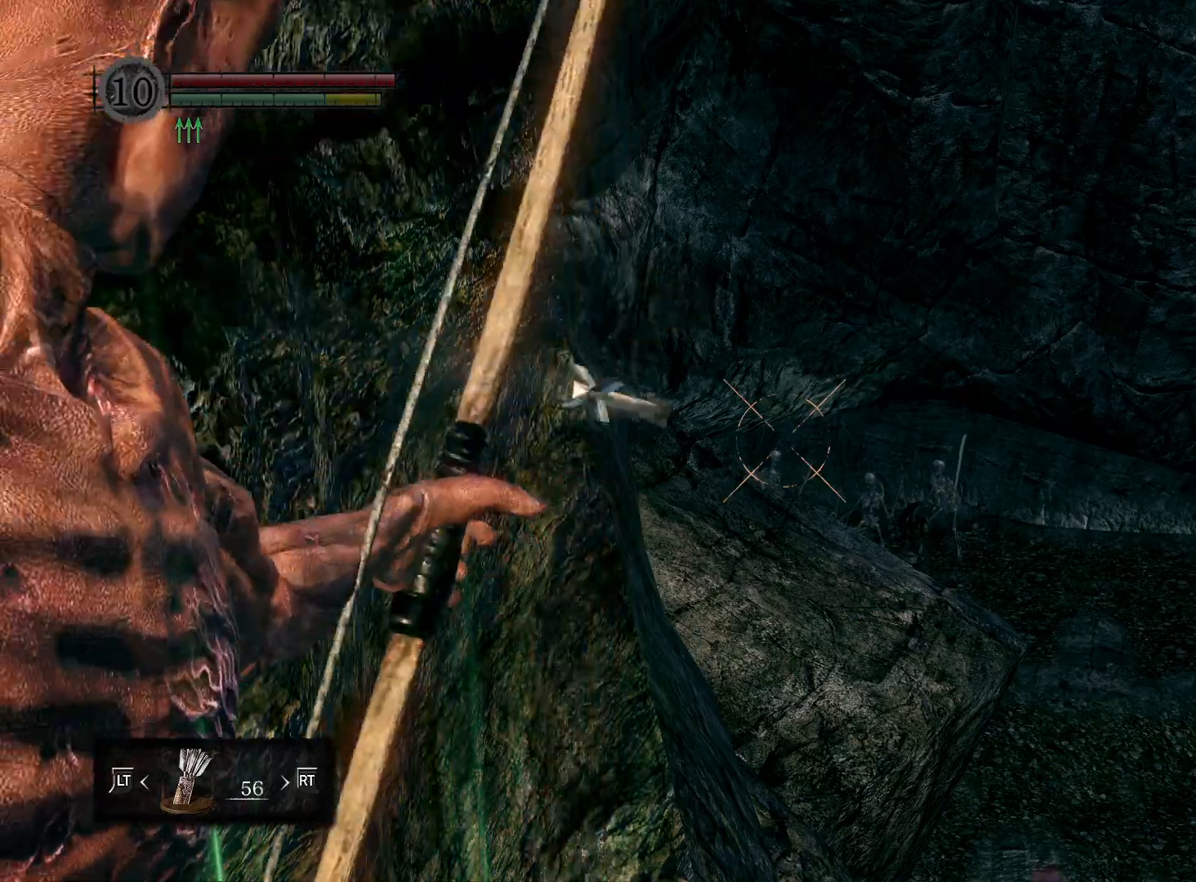
{"buttons": [], "left_stick": "center", "right_stick": "center", "events": []}
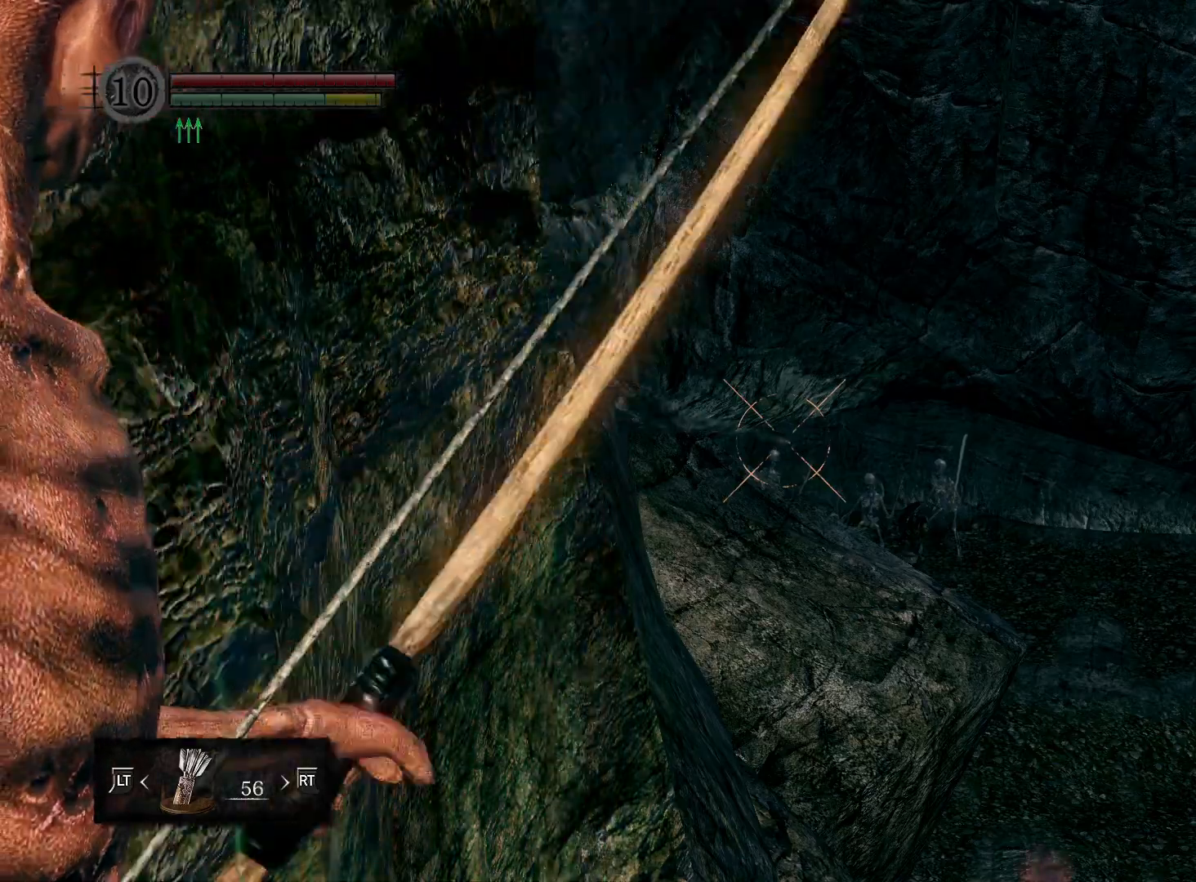
{"buttons": [], "left_stick": "center", "right_stick": "down", "events": [[167, "L1", "down"], [300, "L1", "up"], [333, "right_stick", "down"]]}
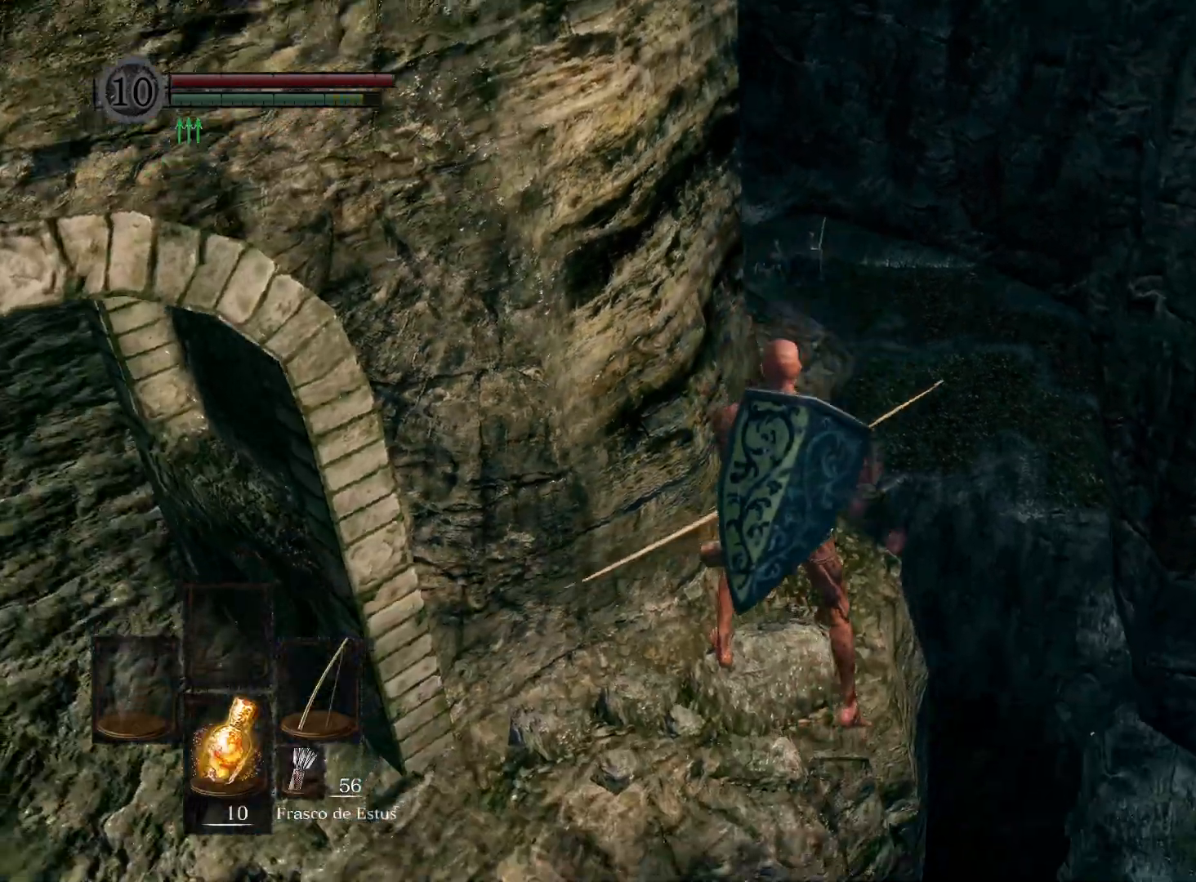
{"buttons": [], "left_stick": "center", "right_stick": "center", "events": [[450, "right_stick", "center"]]}
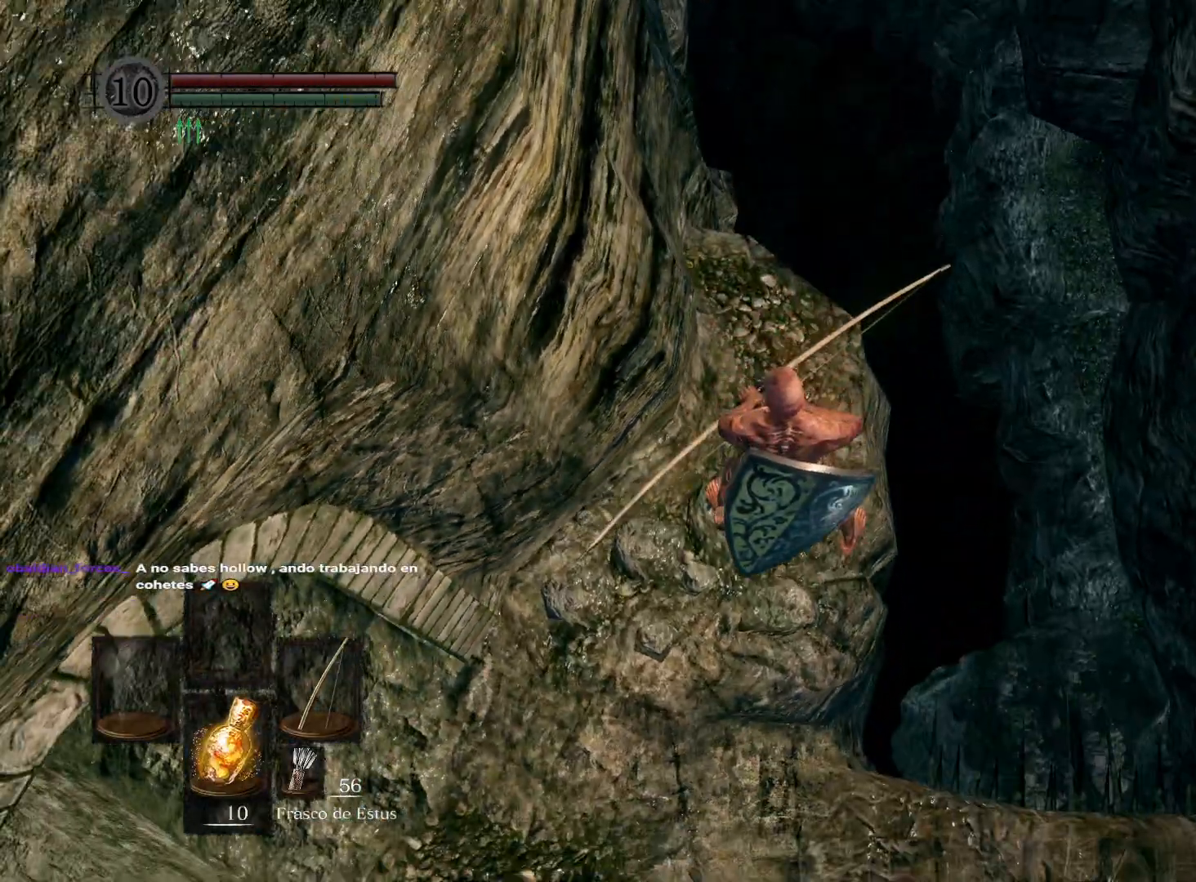
{"buttons": [], "left_stick": "center", "right_stick": "down-left", "events": [[150, "right_stick", "down-left"]]}
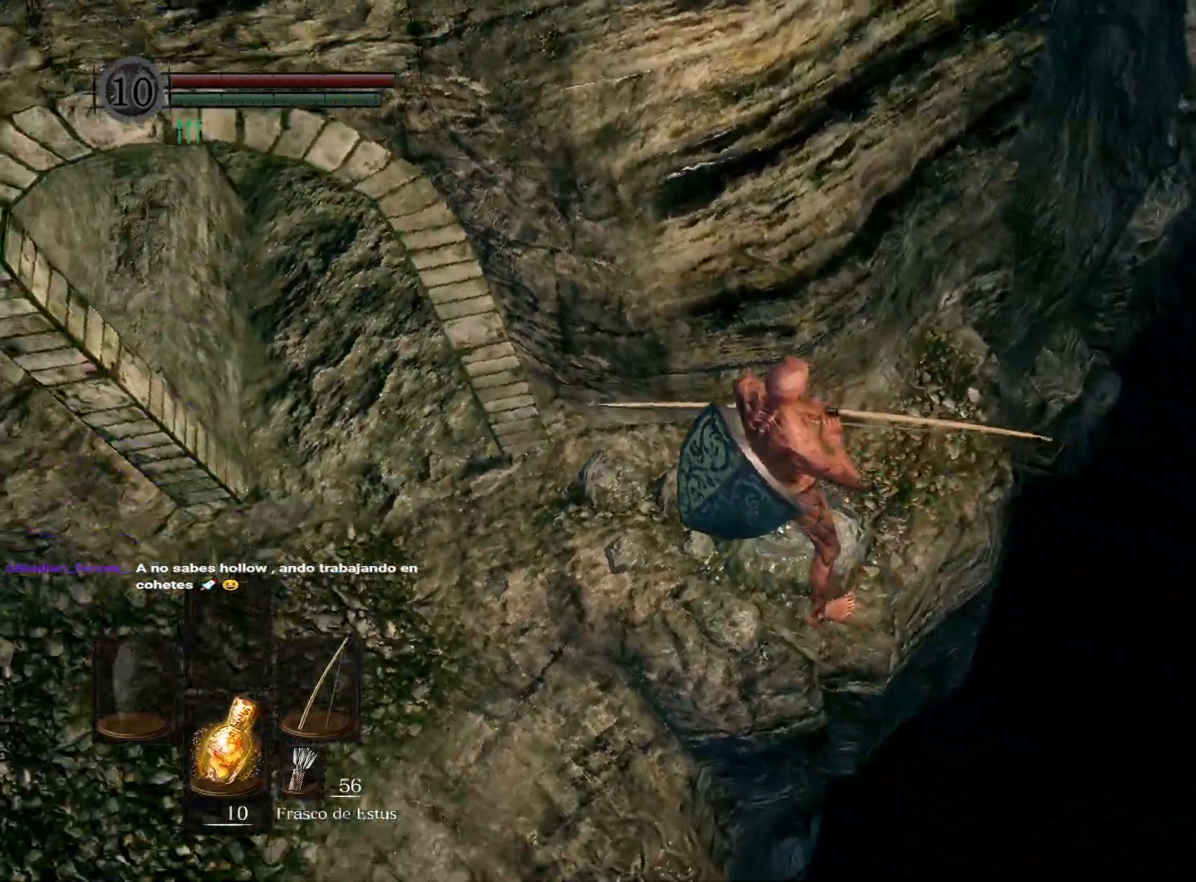
{"buttons": [], "left_stick": "center", "right_stick": "down-right", "events": [[117, "right_stick", "center"], [167, "right_stick", "down-right"]]}
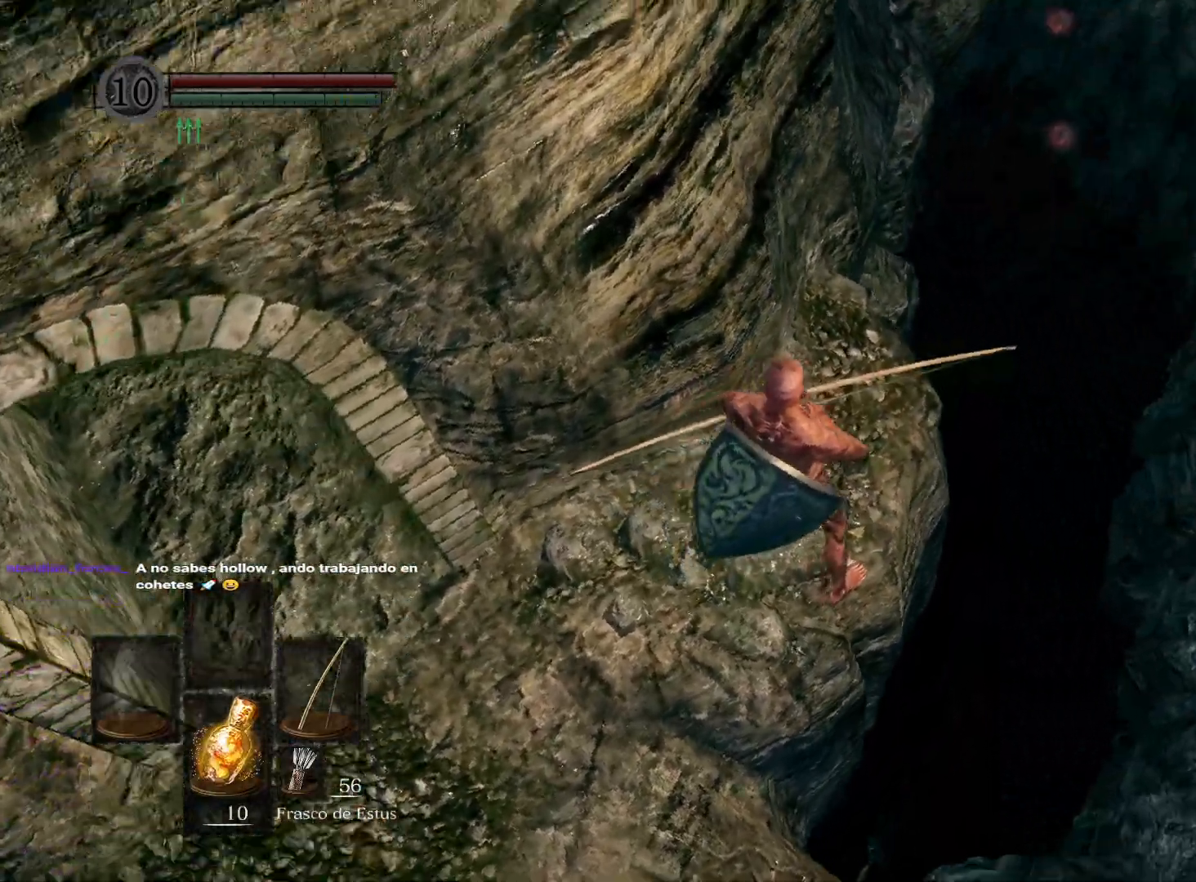
{"buttons": [], "left_stick": "center", "right_stick": "center", "events": [[417, "right_stick", "center"]]}
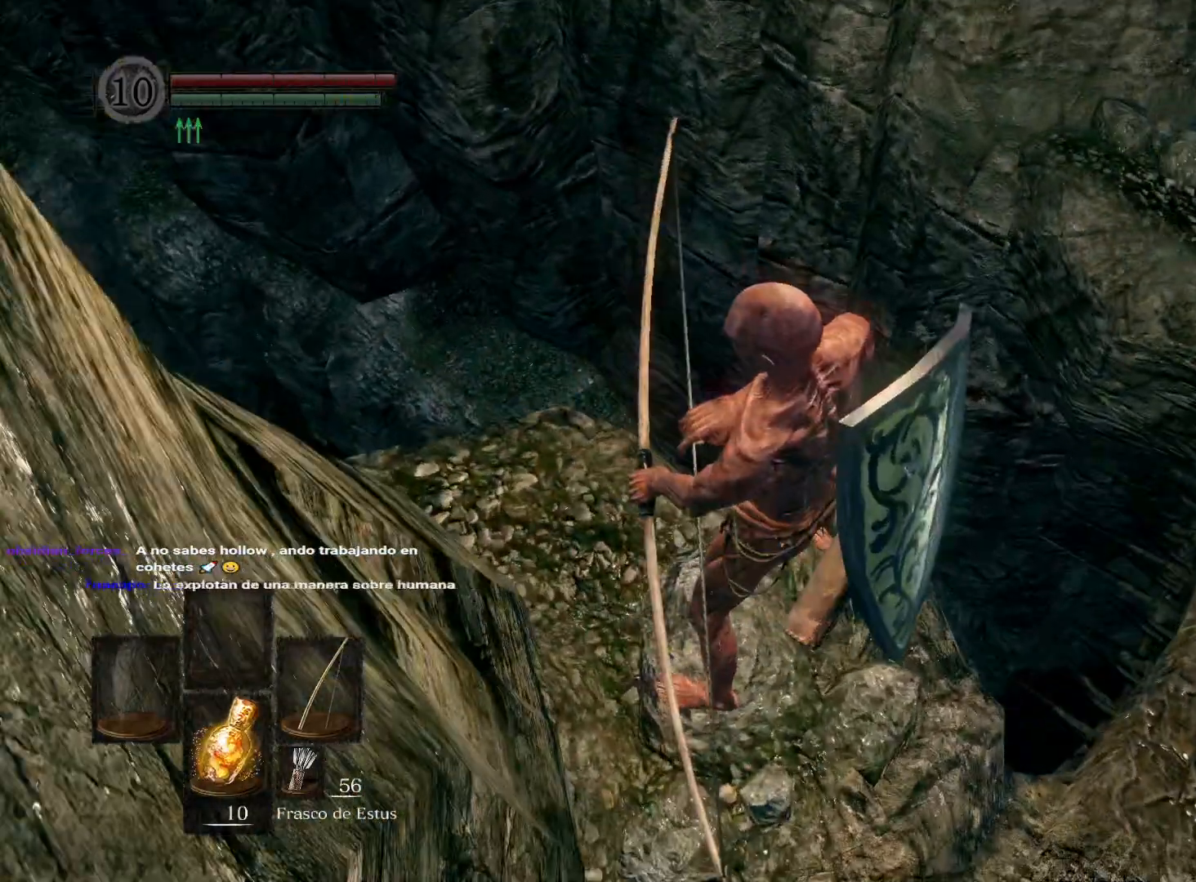
{"buttons": ["DPAD_RIGHT"], "left_stick": "center", "right_stick": "center", "events": [[67, "START", "down"], [167, "START", "up"], [467, "DPAD_RIGHT", "down"]]}
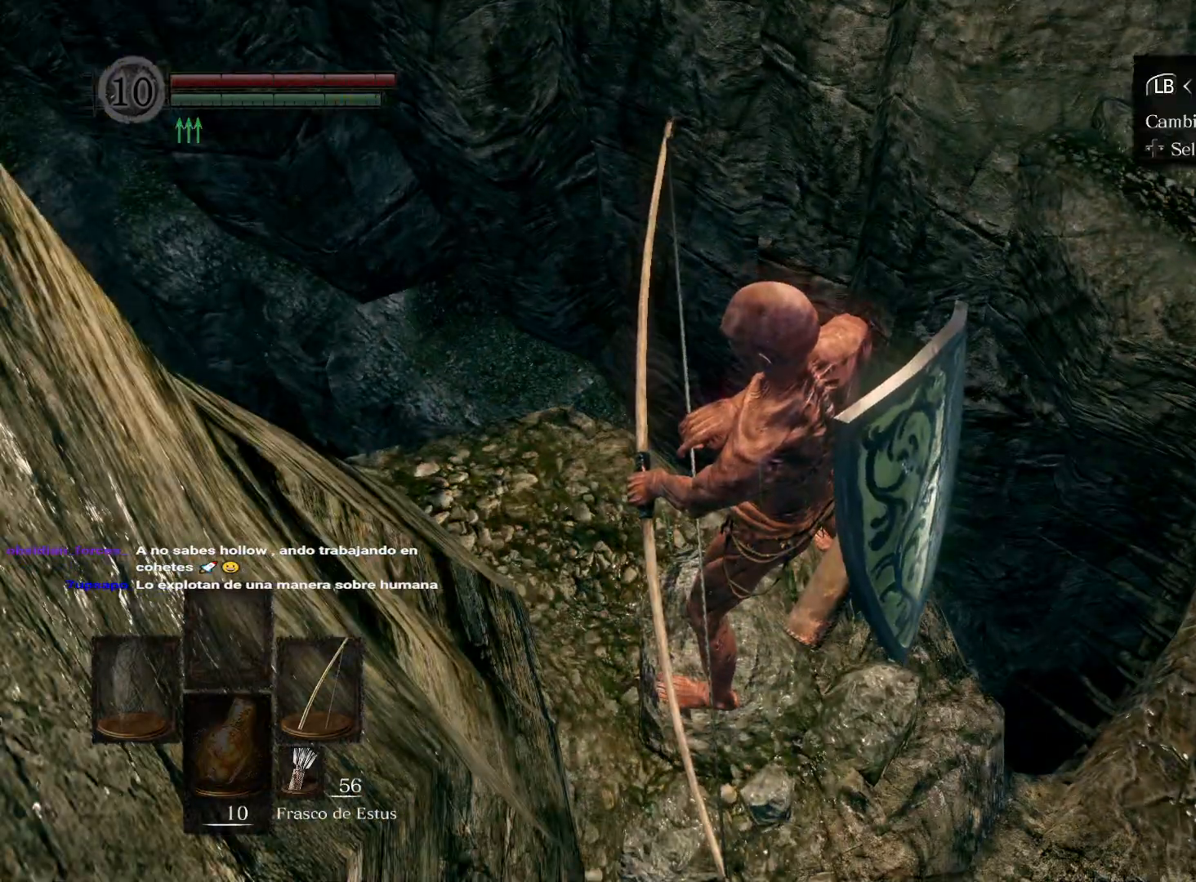
{"buttons": [], "left_stick": "center", "right_stick": "center", "events": [[67, "DPAD_RIGHT", "up"], [83, "A", "down"], [150, "A", "up"], [250, "DPAD_UP", "down"], [350, "DPAD_UP", "up"], [383, "DPAD_RIGHT", "down"], [467, "DPAD_RIGHT", "up"]]}
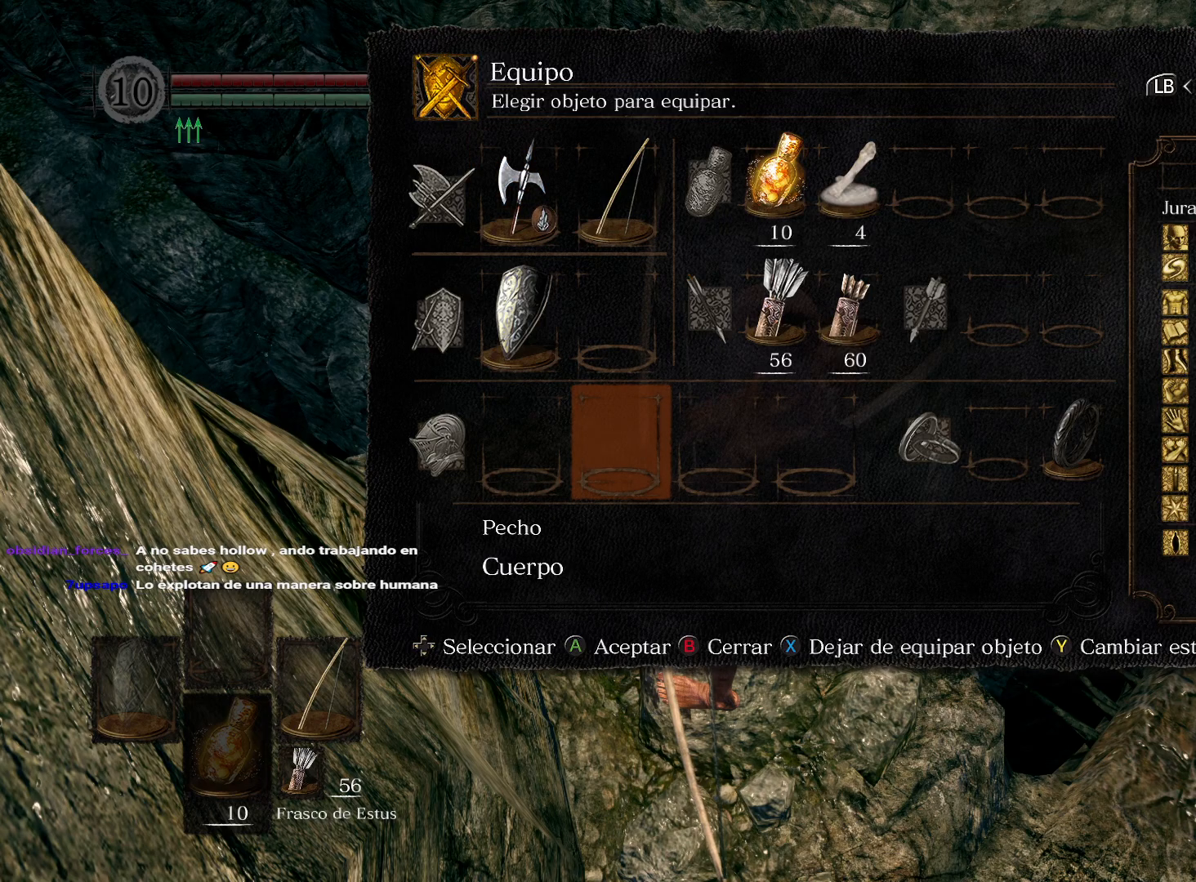
{"buttons": ["DPAD_RIGHT"], "left_stick": "center", "right_stick": "center", "events": [[17, "DPAD_RIGHT", "down"], [100, "DPAD_RIGHT", "up"], [183, "DPAD_RIGHT", "down"], [250, "DPAD_RIGHT", "up"], [333, "DPAD_RIGHT", "down"], [400, "DPAD_RIGHT", "up"], [467, "DPAD_RIGHT", "down"]]}
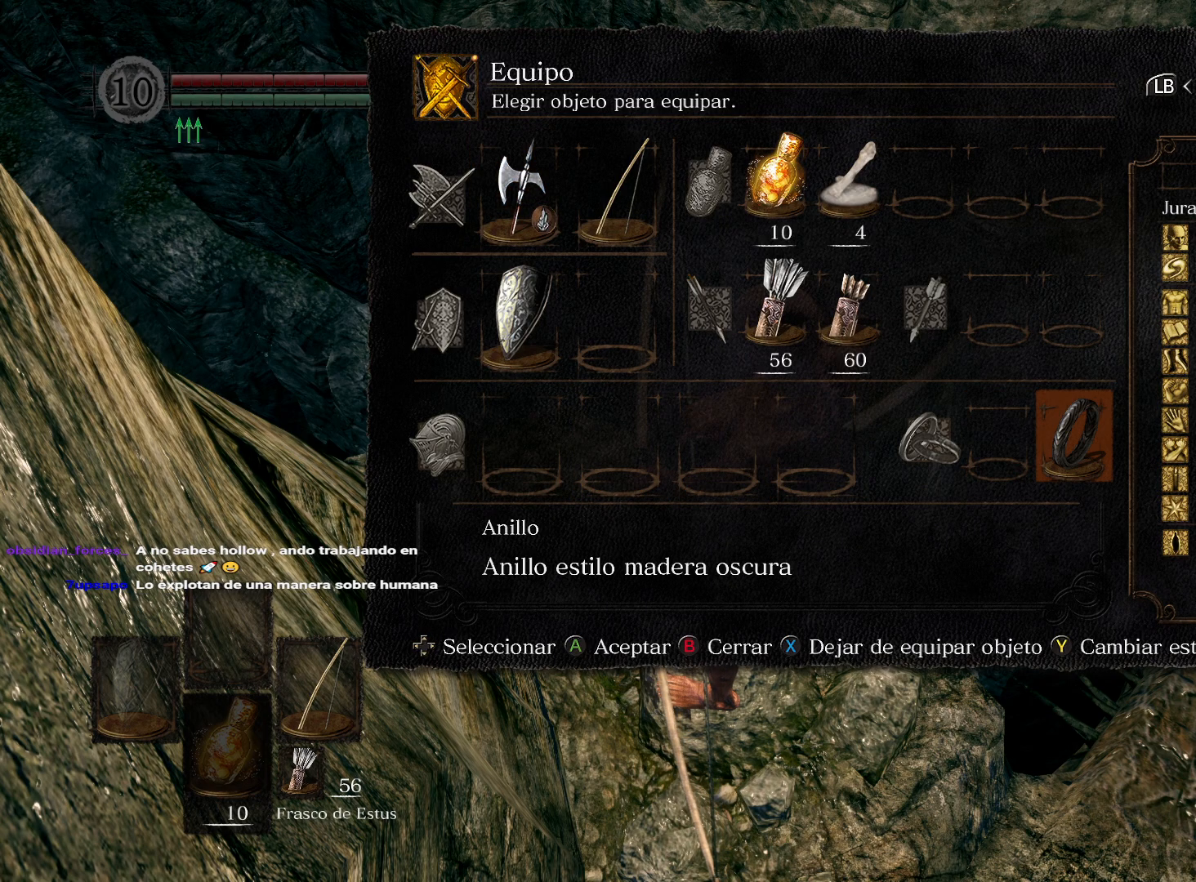
{"buttons": [], "left_stick": "center", "right_stick": "center", "events": [[50, "DPAD_RIGHT", "up"], [67, "A", "down"], [100, "A", "up"], [433, "B", "down"], [500, "B", "up"]]}
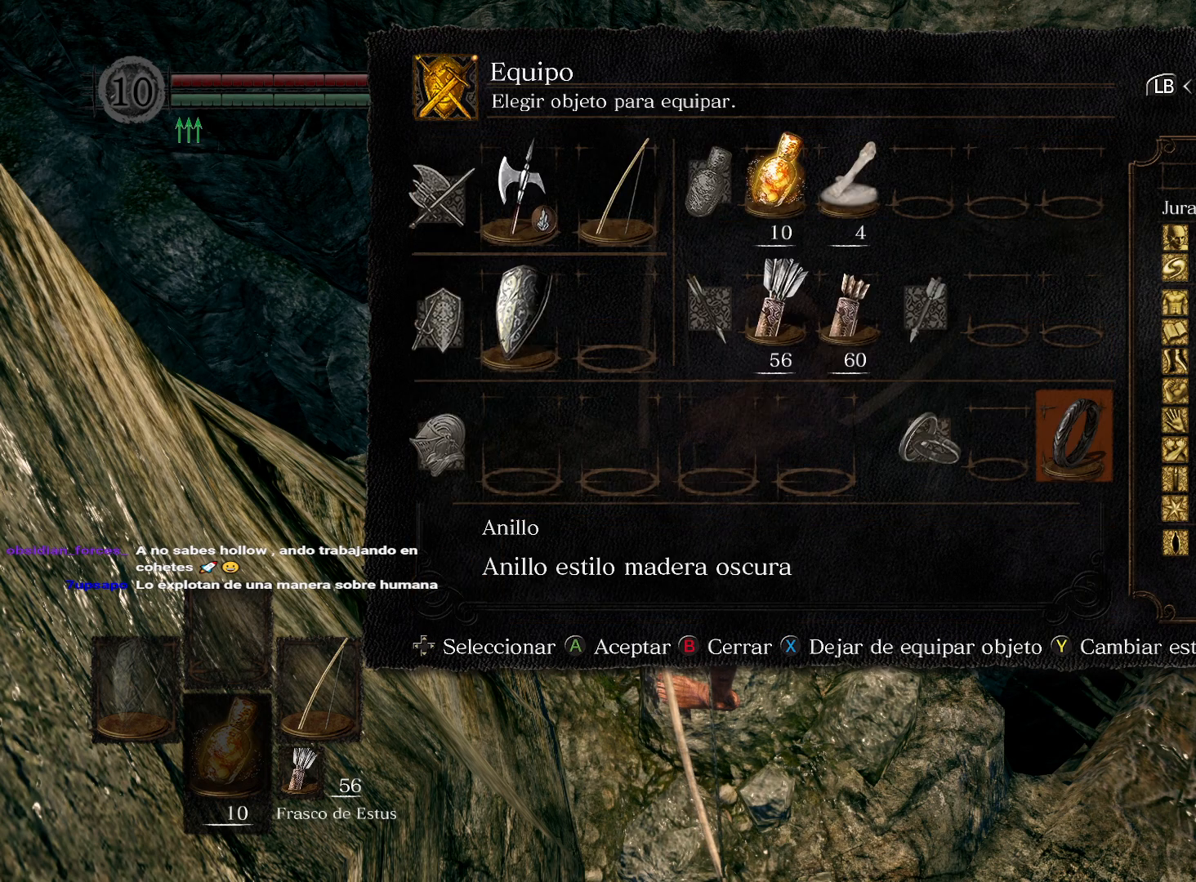
{"buttons": [], "left_stick": "center", "right_stick": "center", "events": [[50, "DPAD_LEFT", "down"], [133, "DPAD_LEFT", "up"], [150, "A", "down"], [200, "A", "up"]]}
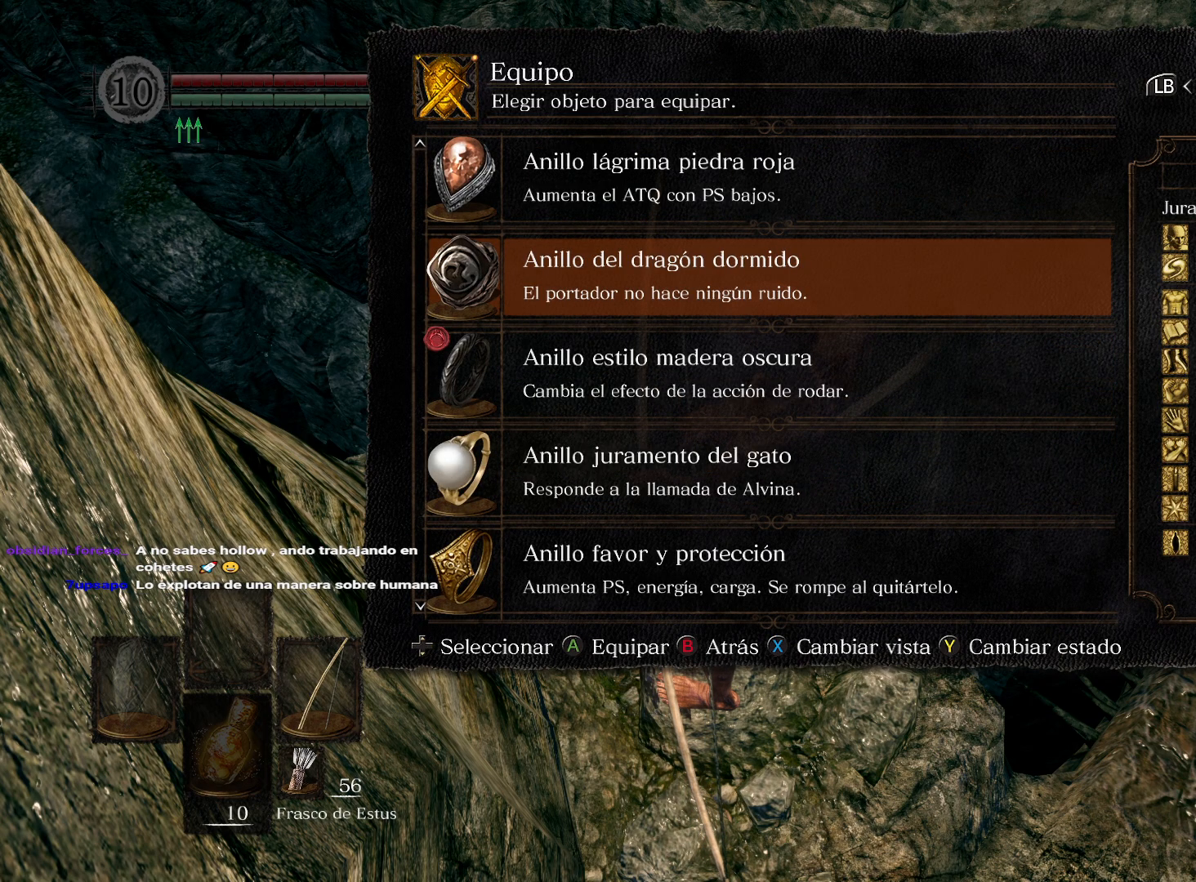
{"buttons": [], "left_stick": "center", "right_stick": "center", "events": [[117, "A", "down"], [200, "A", "up"], [333, "B", "down"], [433, "B", "up"]]}
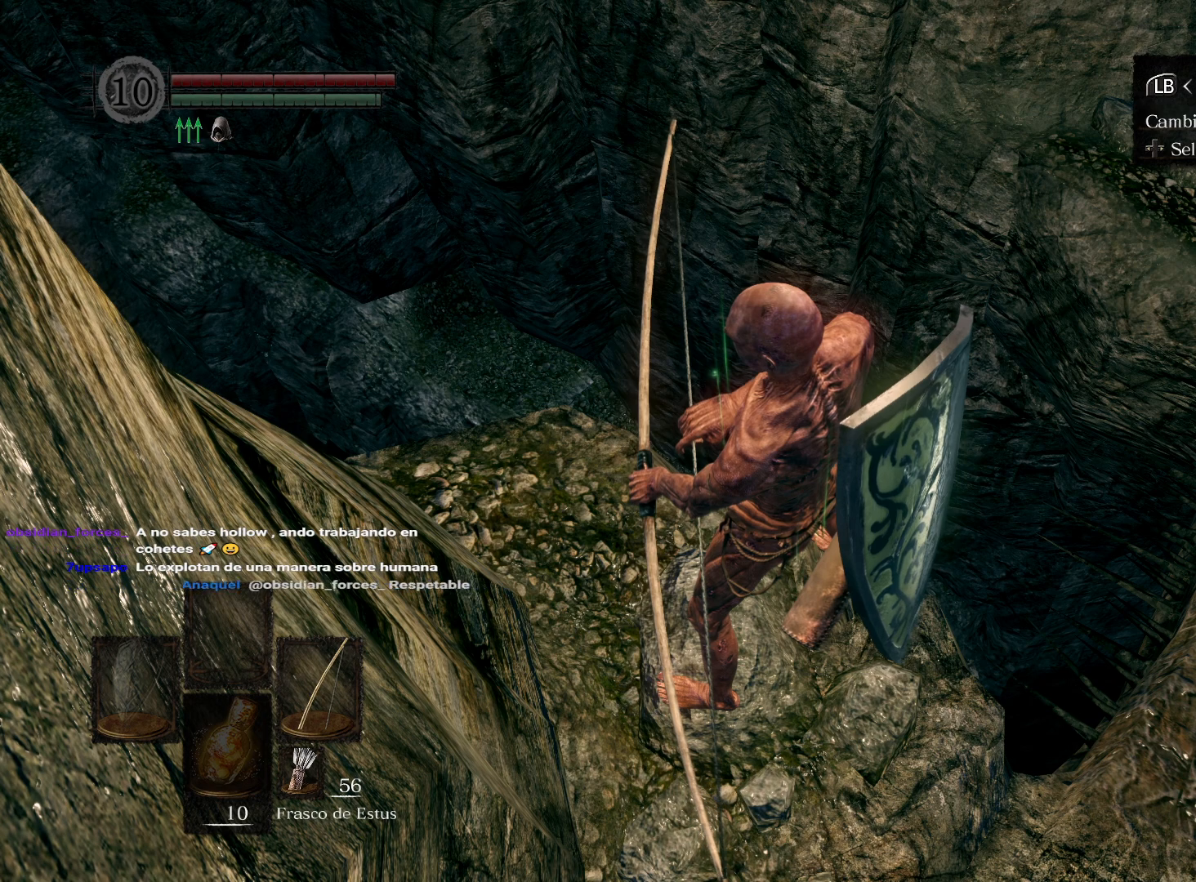
{"buttons": [], "left_stick": "center", "right_stick": "down", "events": [[367, "right_stick", "down"]]}
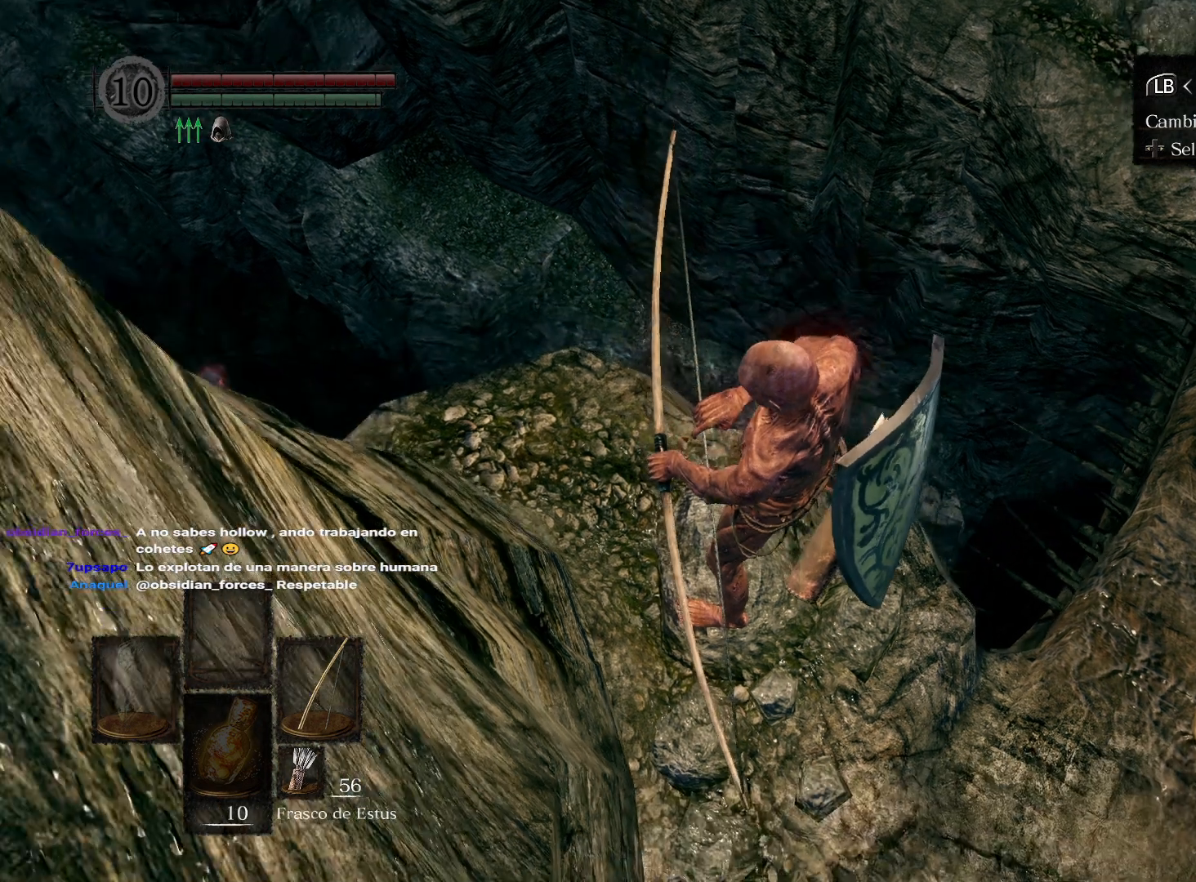
{"buttons": [], "left_stick": "up", "right_stick": "center", "events": [[117, "right_stick", "center"], [150, "left_stick", "up"]]}
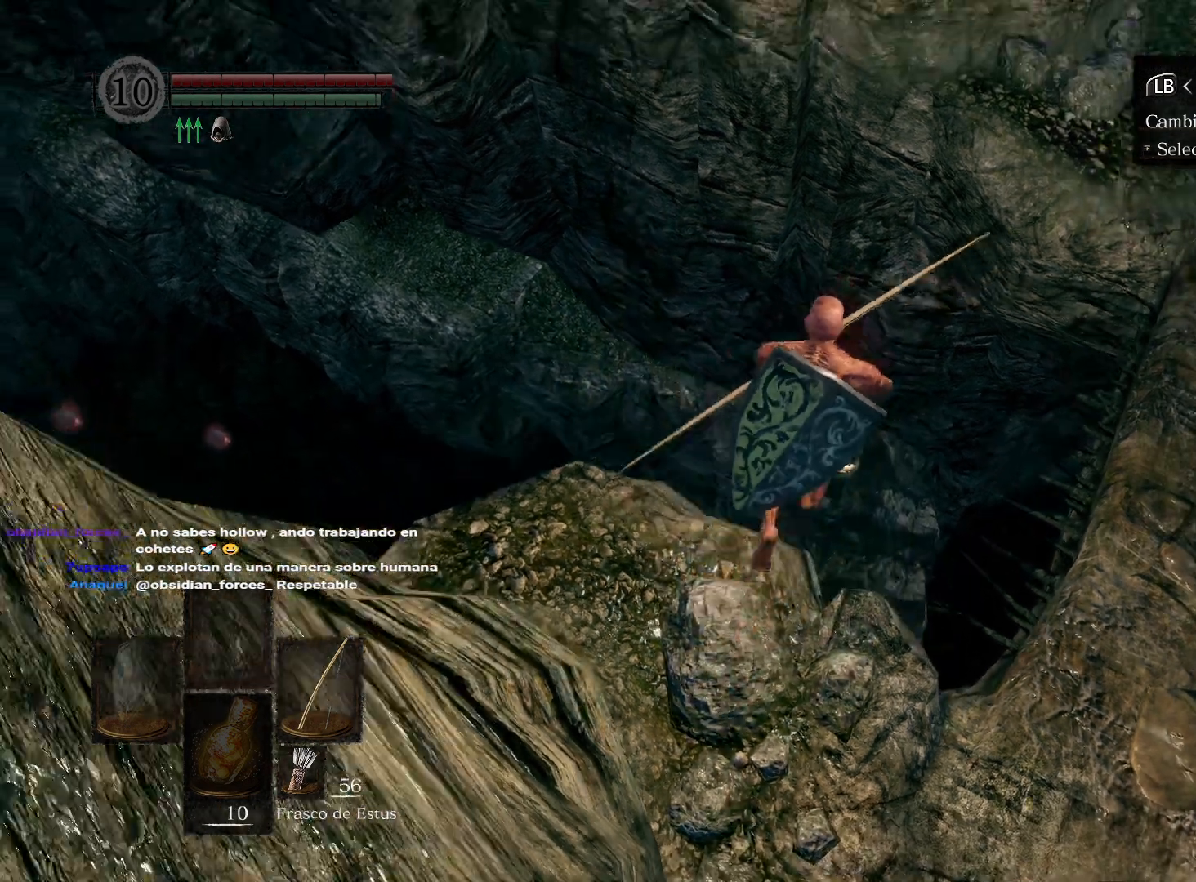
{"buttons": [], "left_stick": "up", "right_stick": "center", "events": [[417, "B", "down"], [483, "B", "up"]]}
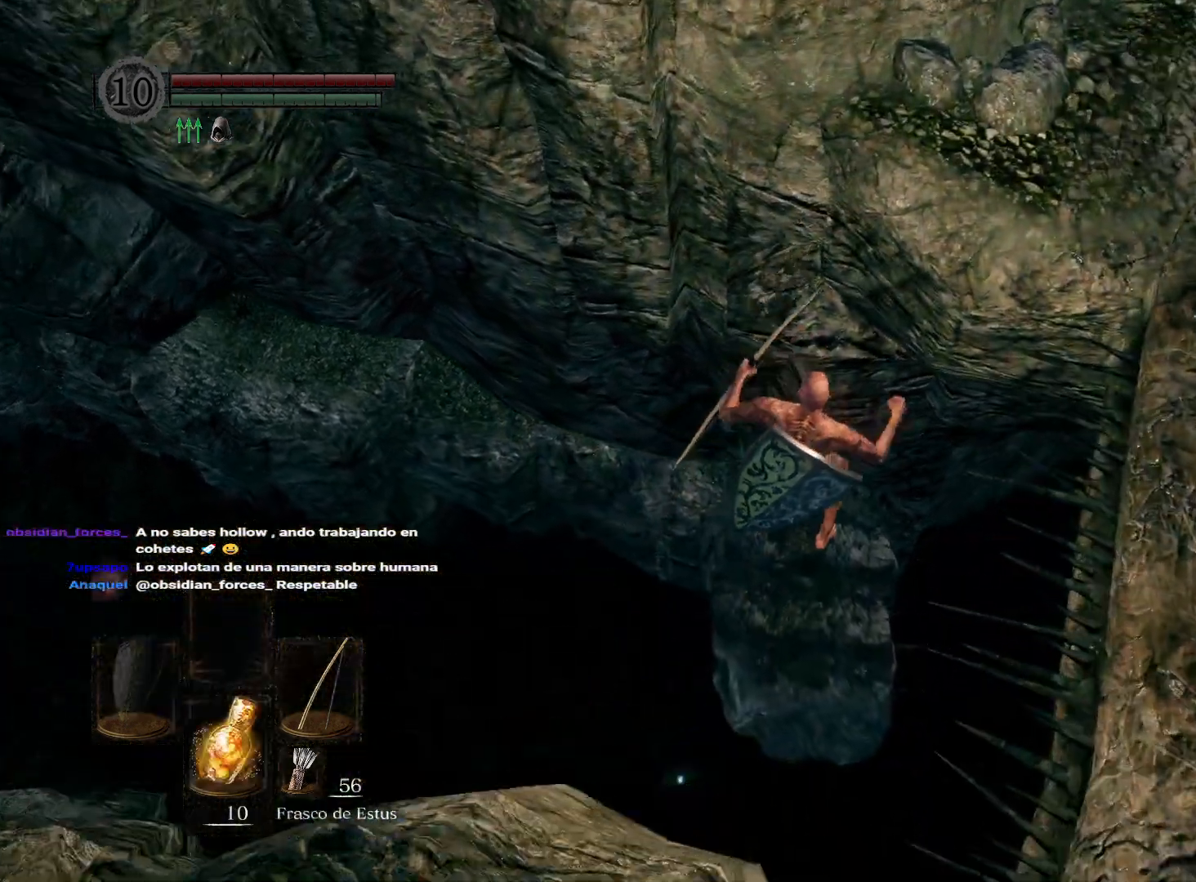
{"buttons": [], "left_stick": "up", "right_stick": "center", "events": []}
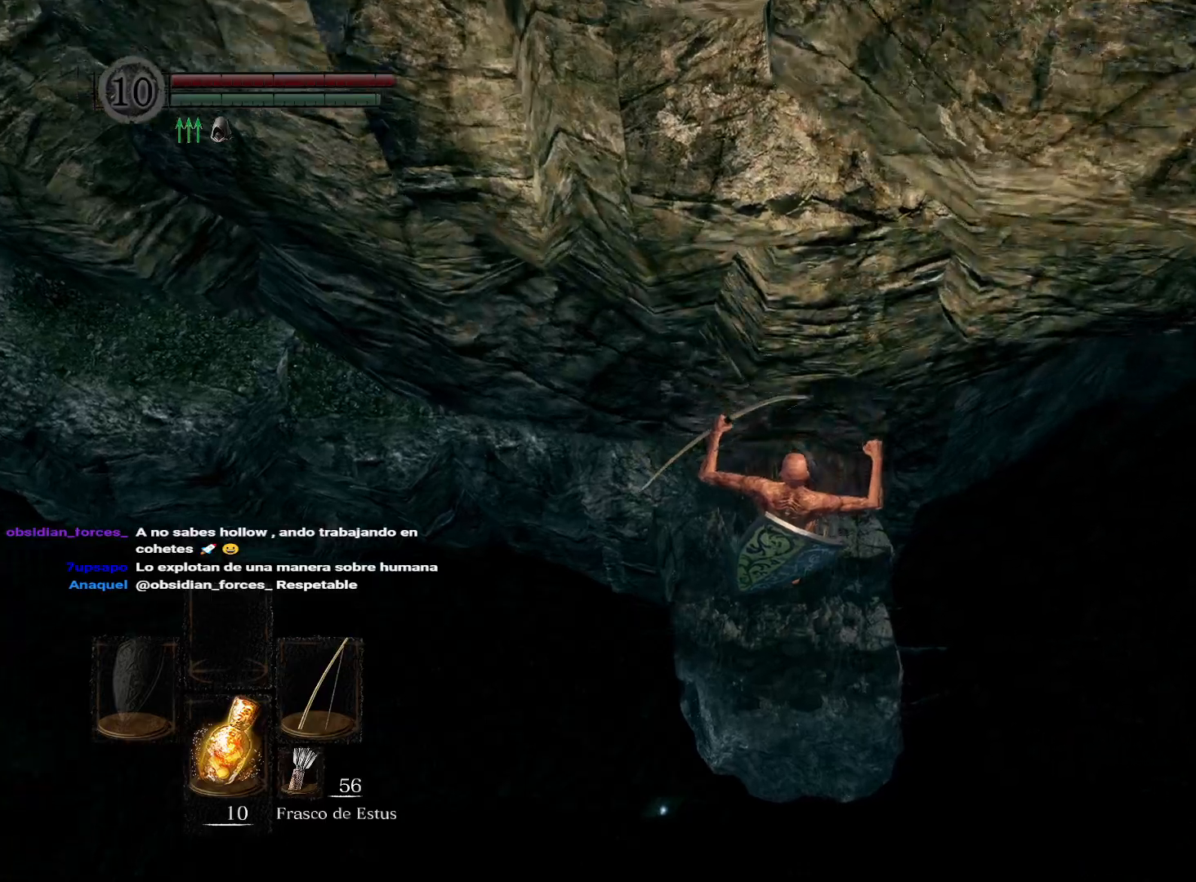
{"buttons": ["B"], "left_stick": "up", "right_stick": "center", "events": [[200, "B", "down"], [233, "B", "up"], [317, "B", "down"], [350, "B", "up"], [400, "B", "down"], [450, "B", "up"], [500, "B", "down"]]}
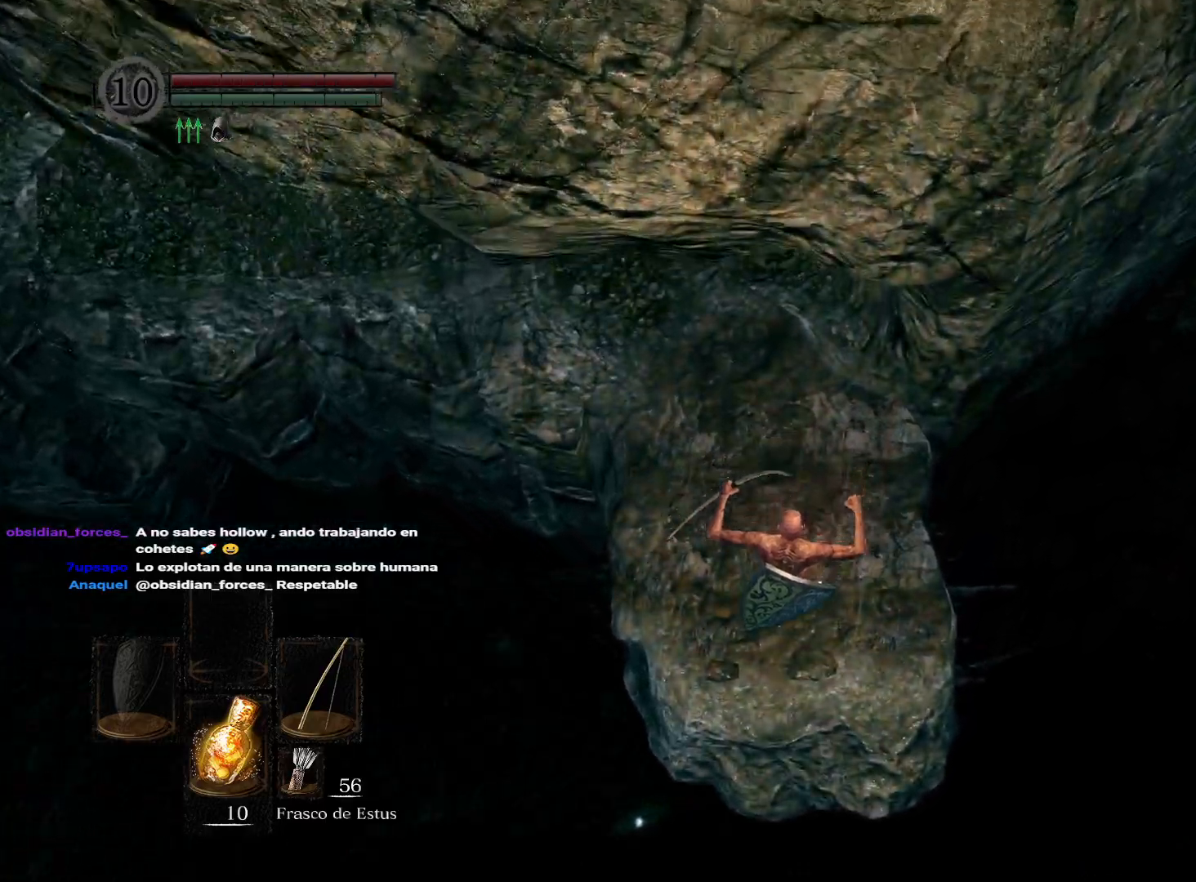
{"buttons": [], "left_stick": "up", "right_stick": "center", "events": [[50, "B", "up"], [117, "B", "down"], [167, "B", "up"], [233, "B", "down"], [283, "B", "up"], [350, "B", "down"], [400, "B", "up"], [467, "B", "down"], [500, "B", "up"]]}
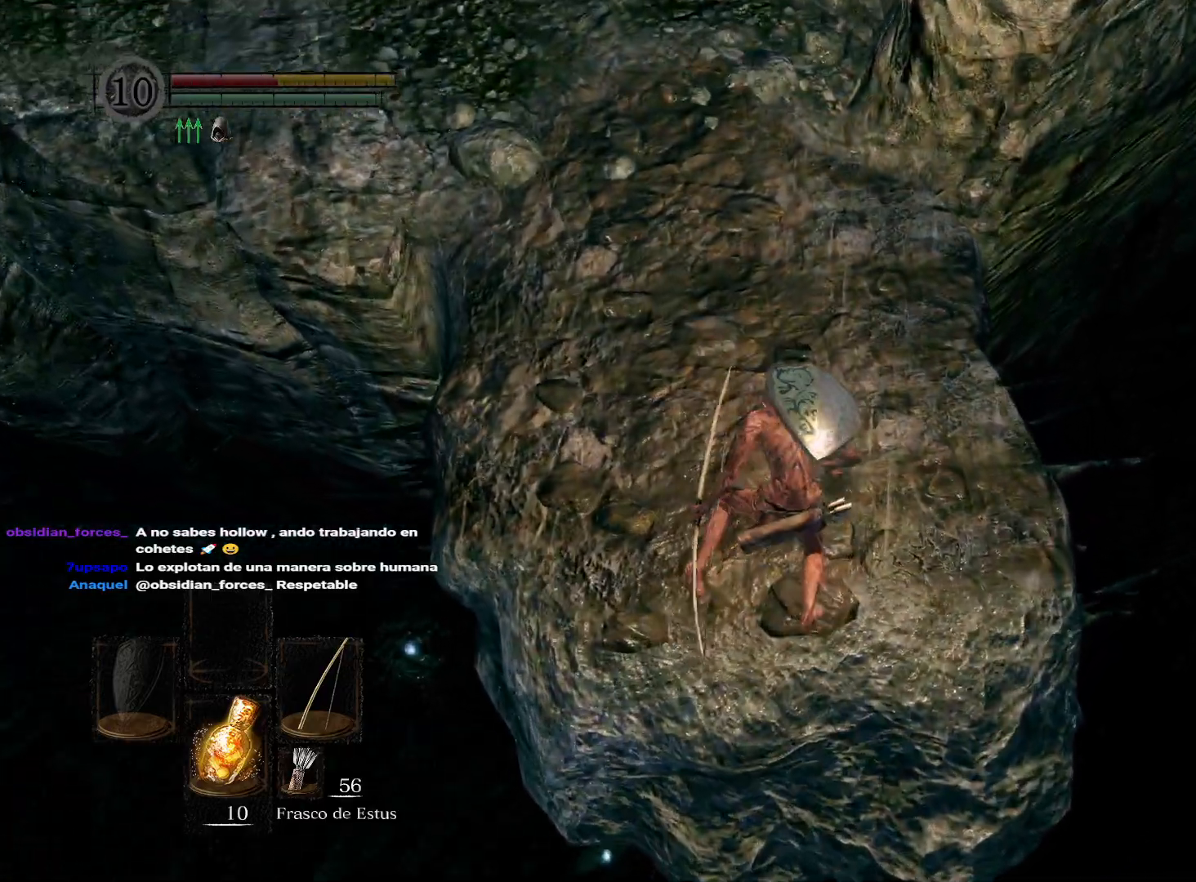
{"buttons": [], "left_stick": "up", "right_stick": "center", "events": [[83, "B", "down"], [117, "B", "up"], [200, "B", "down"], [233, "B", "up"], [317, "B", "down"], [367, "B", "up"]]}
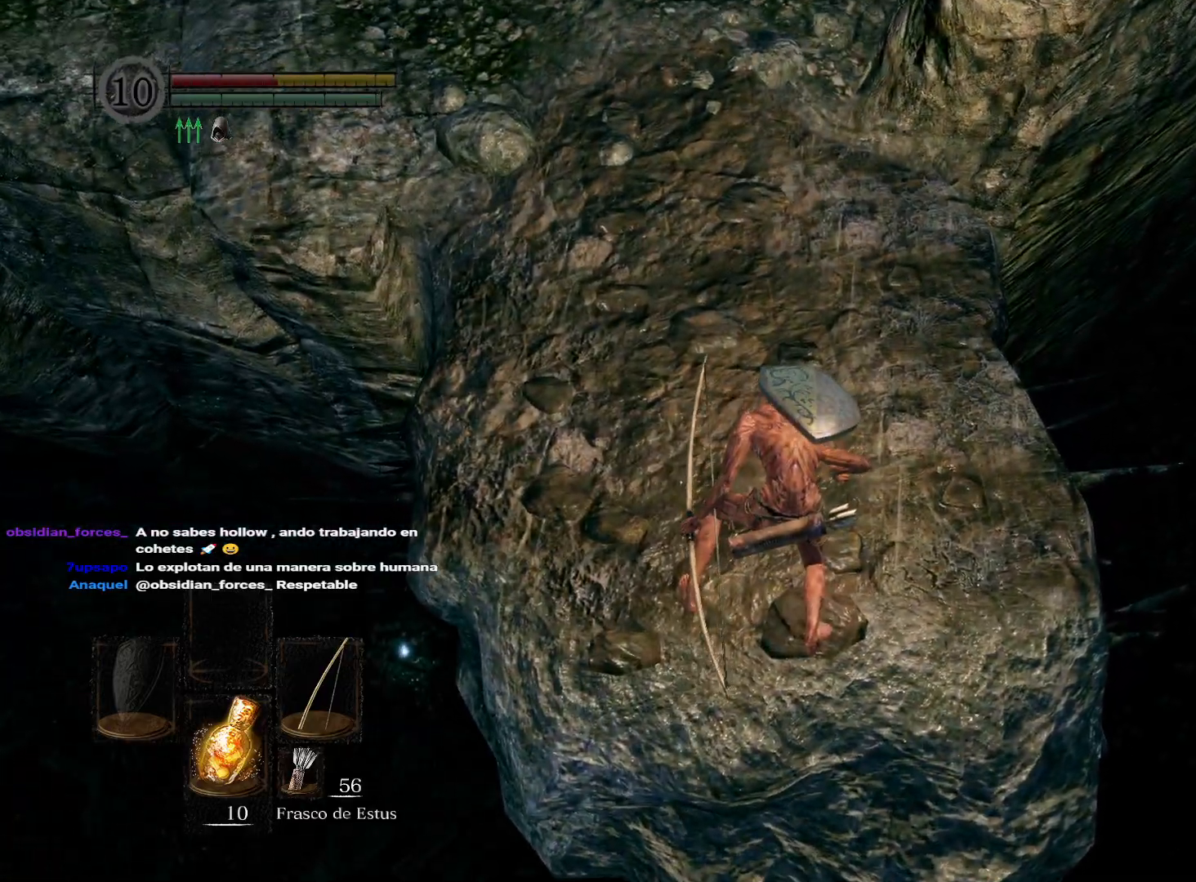
{"buttons": ["B"], "left_stick": "up", "right_stick": "center", "events": [[100, "right_stick", "up"], [333, "right_stick", "center"], [467, "B", "down"]]}
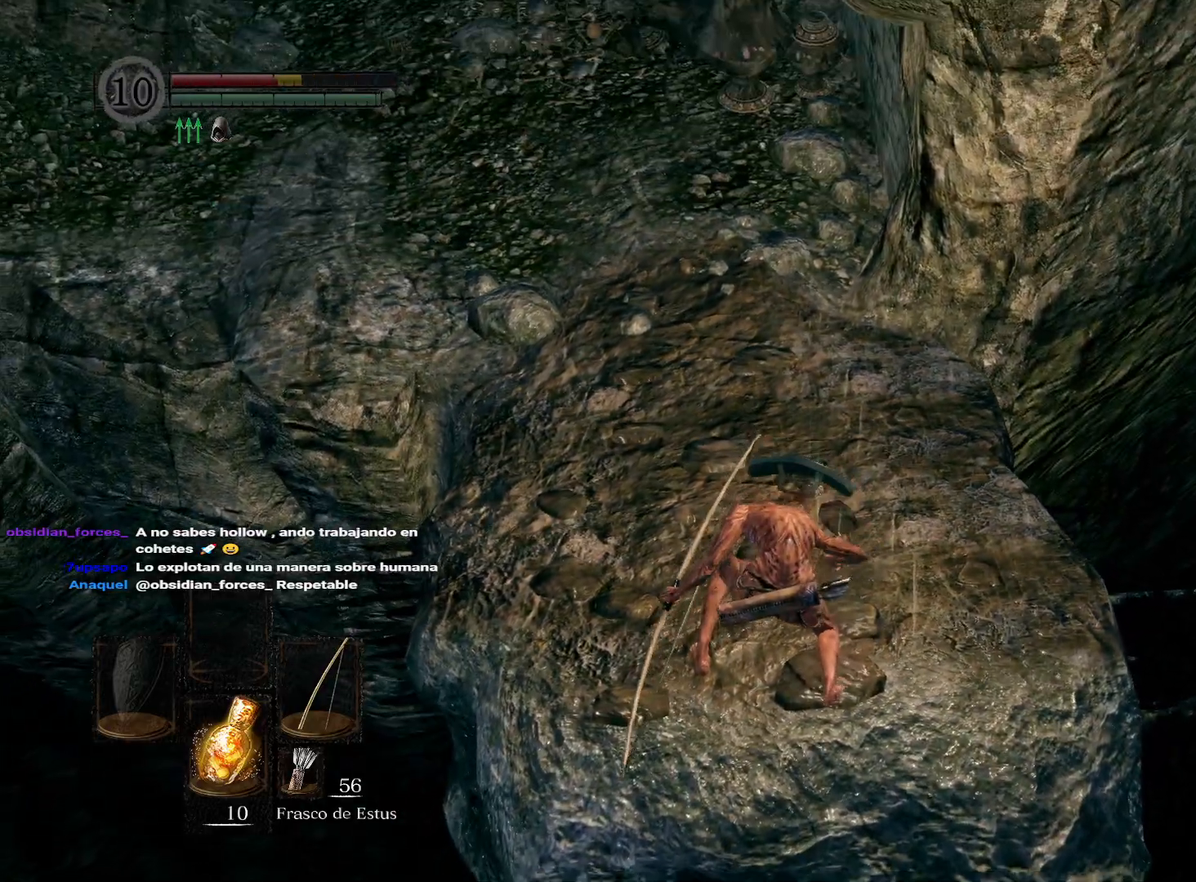
{"buttons": ["B"], "left_stick": "up", "right_stick": "center", "events": [[67, "B", "up"], [167, "B", "down"], [283, "B", "up"], [400, "B", "down"]]}
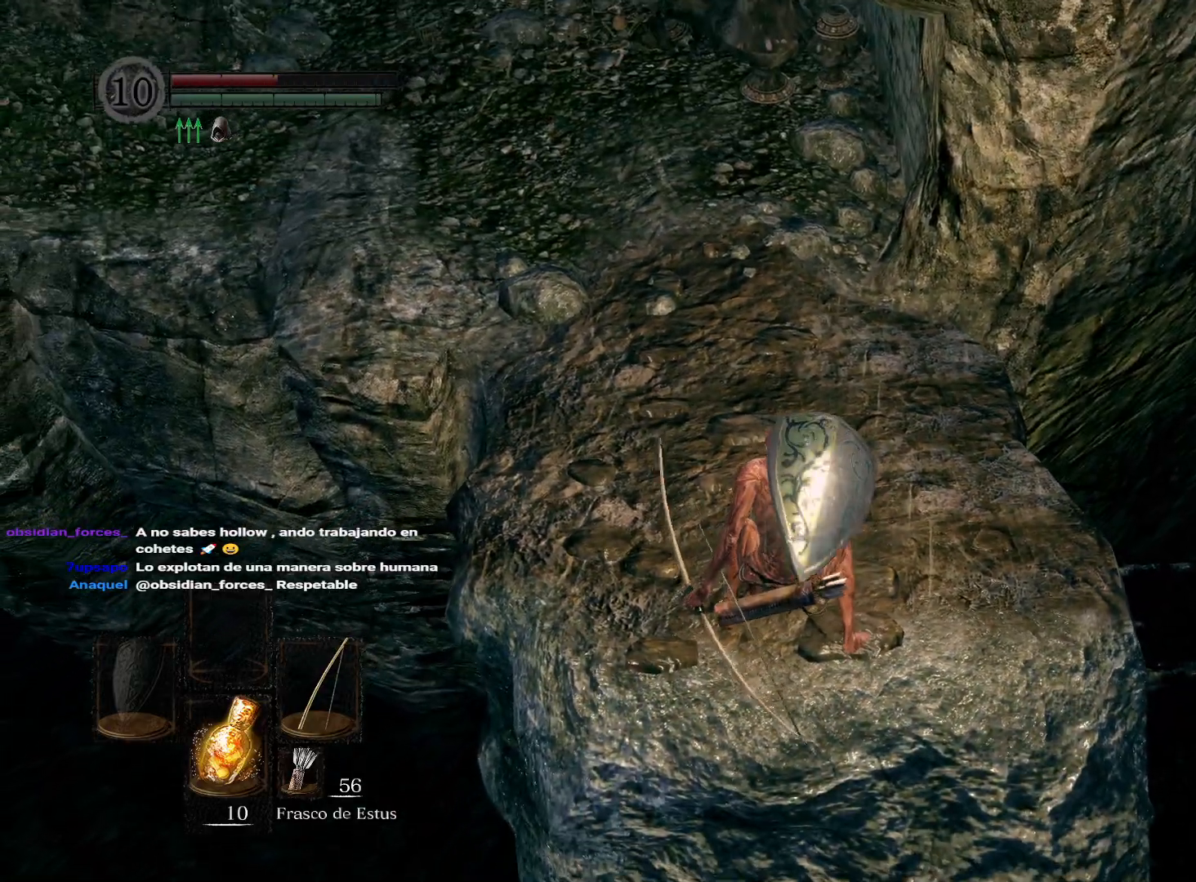
{"buttons": [], "left_stick": "up", "right_stick": "center", "events": [[17, "B", "up"], [317, "right_stick", "up"], [450, "right_stick", "center"]]}
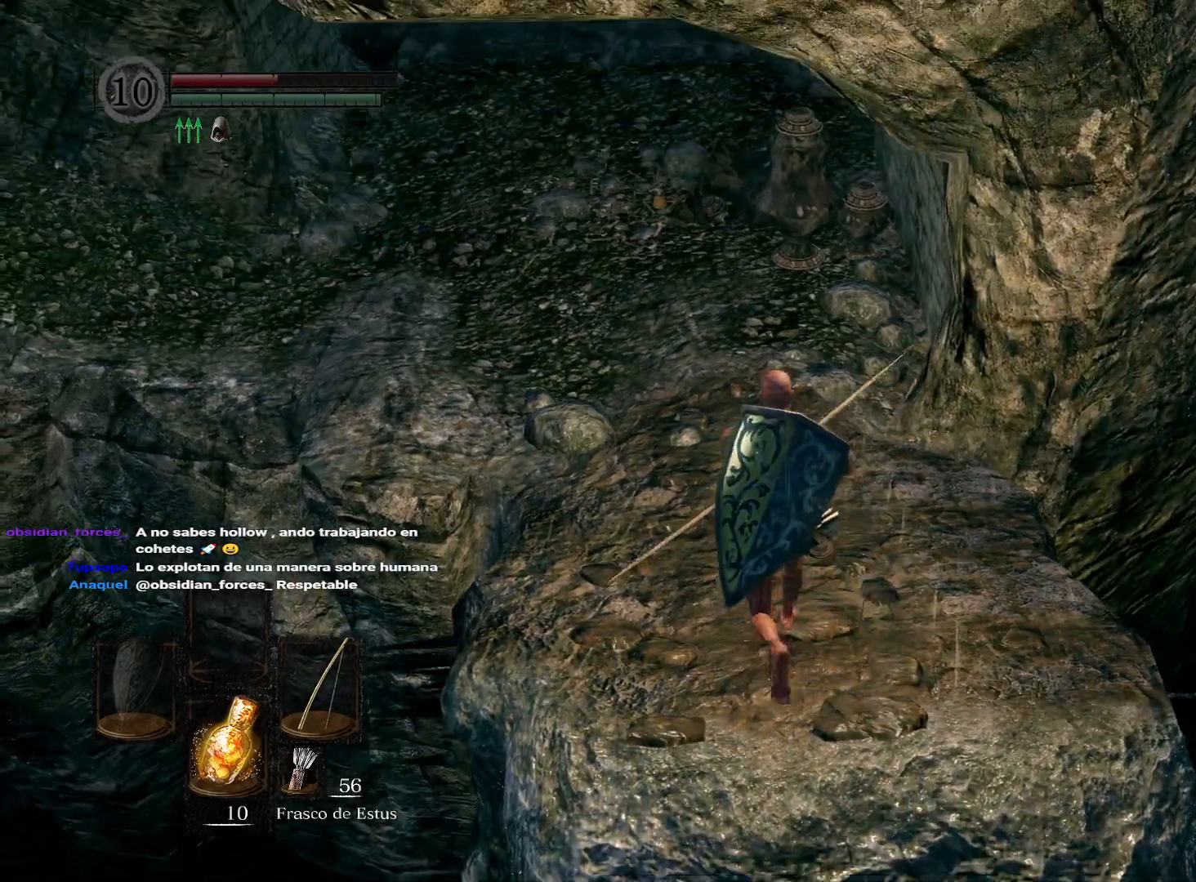
{"buttons": [], "left_stick": "up", "right_stick": "center", "events": [[67, "B", "down"], [167, "B", "up"], [267, "B", "down"], [383, "B", "up"]]}
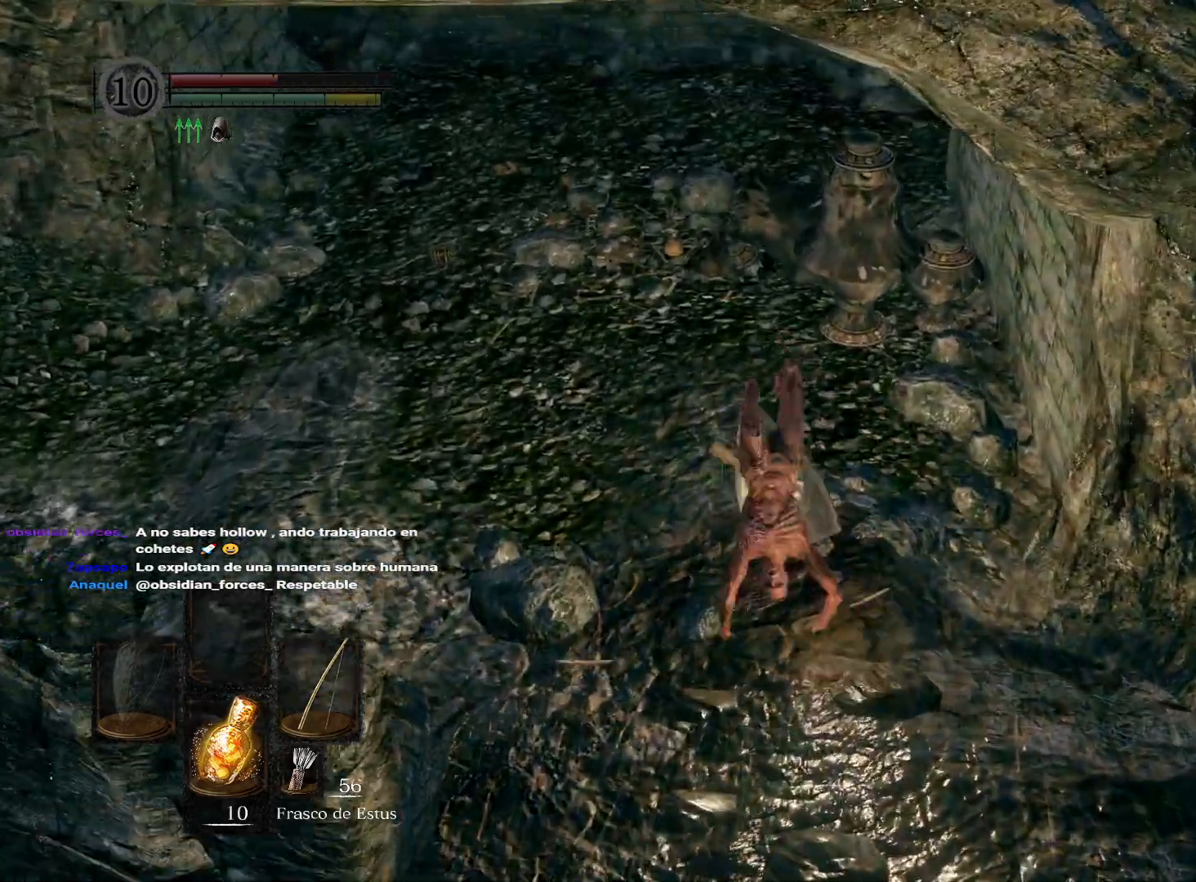
{"buttons": [], "left_stick": "up", "right_stick": "center", "events": [[50, "B", "down"], [133, "B", "up"], [233, "B", "down"], [300, "B", "up"], [417, "B", "down"], [500, "B", "up"]]}
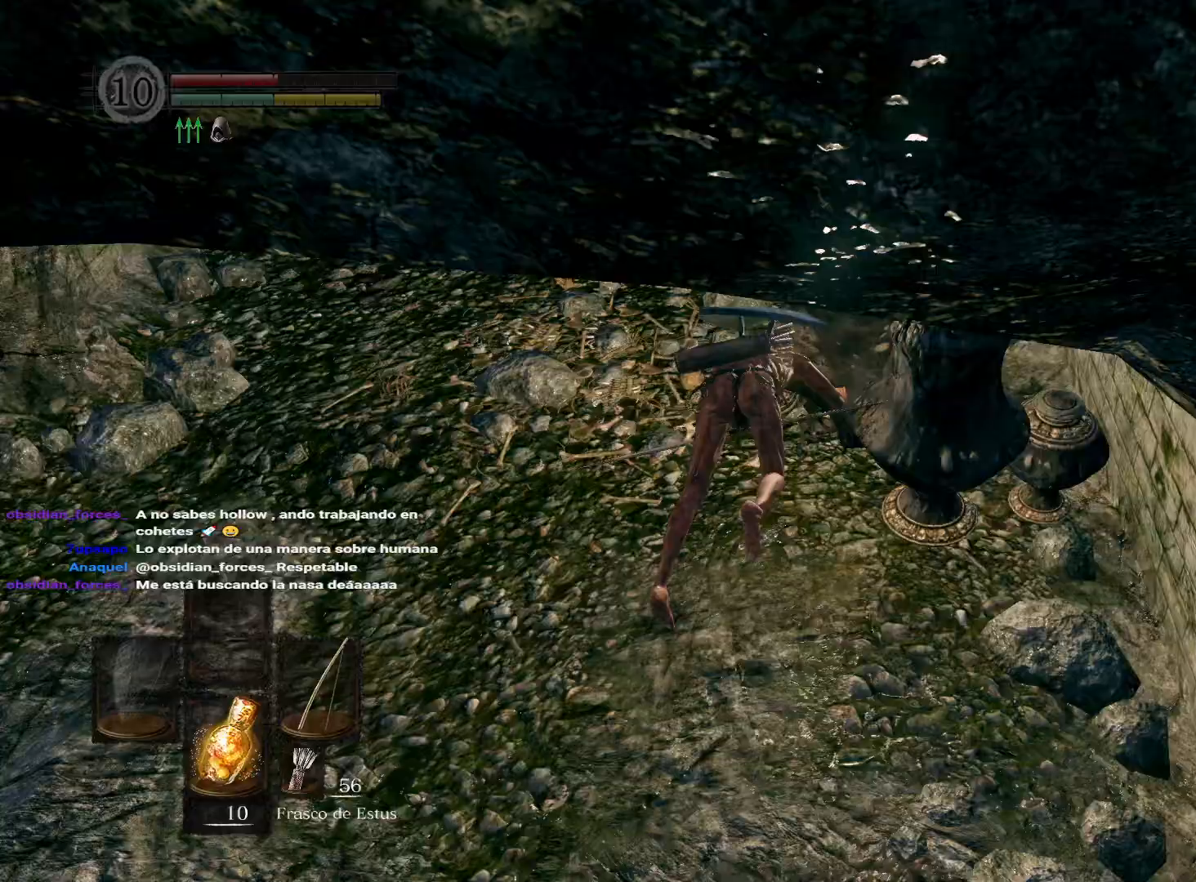
{"buttons": [], "left_stick": "up", "right_stick": "right", "events": [[100, "B", "down"], [200, "B", "up"], [500, "right_stick", "right"]]}
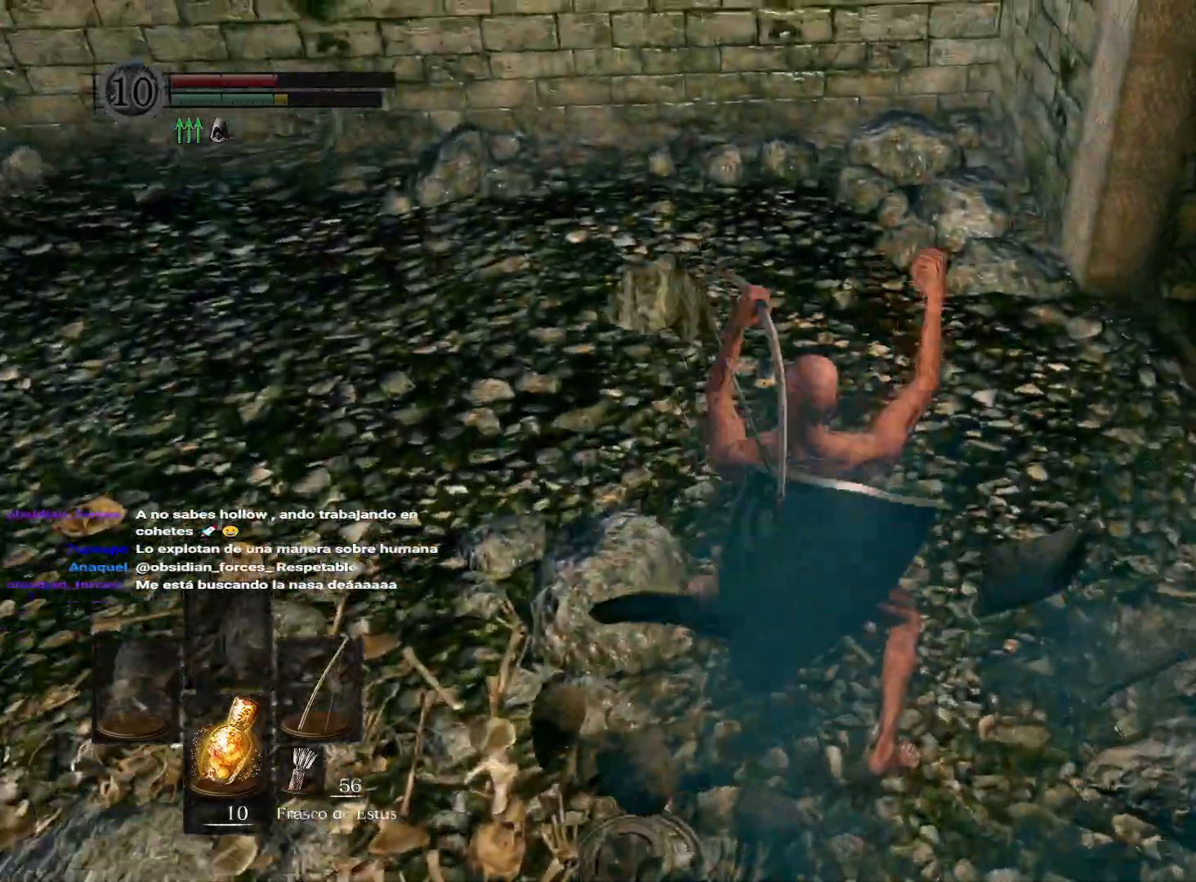
{"buttons": [], "left_stick": "up", "right_stick": "center", "events": [[450, "right_stick", "center"]]}
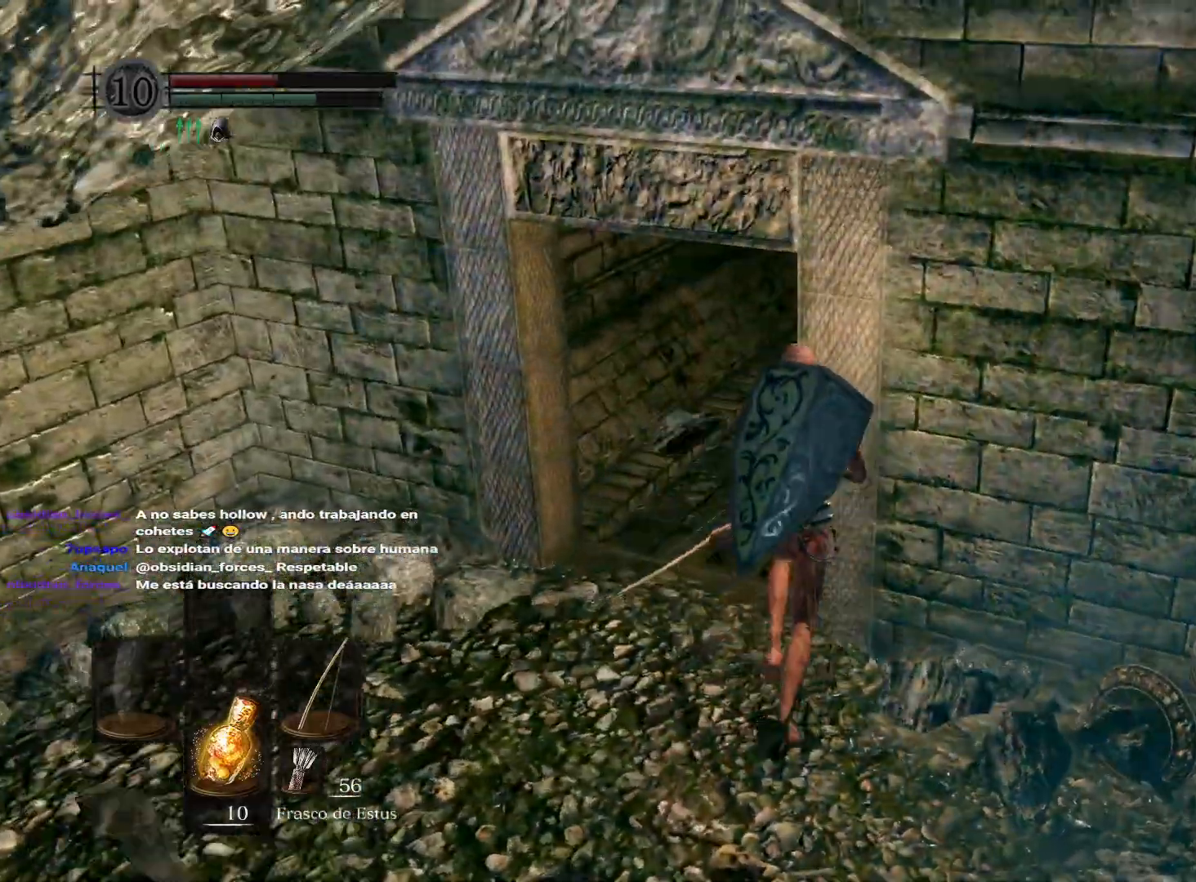
{"buttons": ["B"], "left_stick": "up", "right_stick": "center", "events": [[33, "B", "down"], [133, "B", "up"], [233, "B", "down"], [350, "B", "up"], [467, "B", "down"]]}
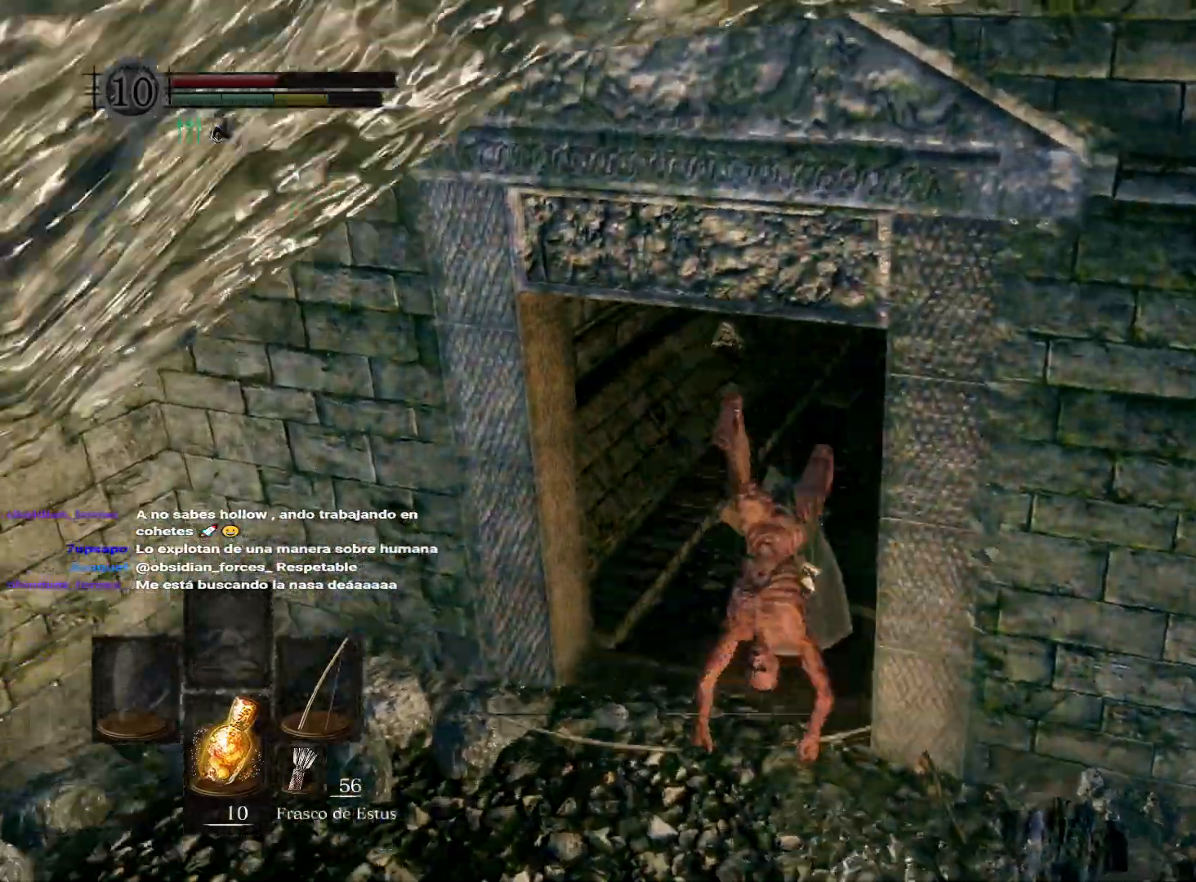
{"buttons": [], "left_stick": "up", "right_stick": "center", "events": [[67, "B", "up"], [167, "B", "down"], [250, "B", "up"], [350, "B", "down"], [417, "B", "up"]]}
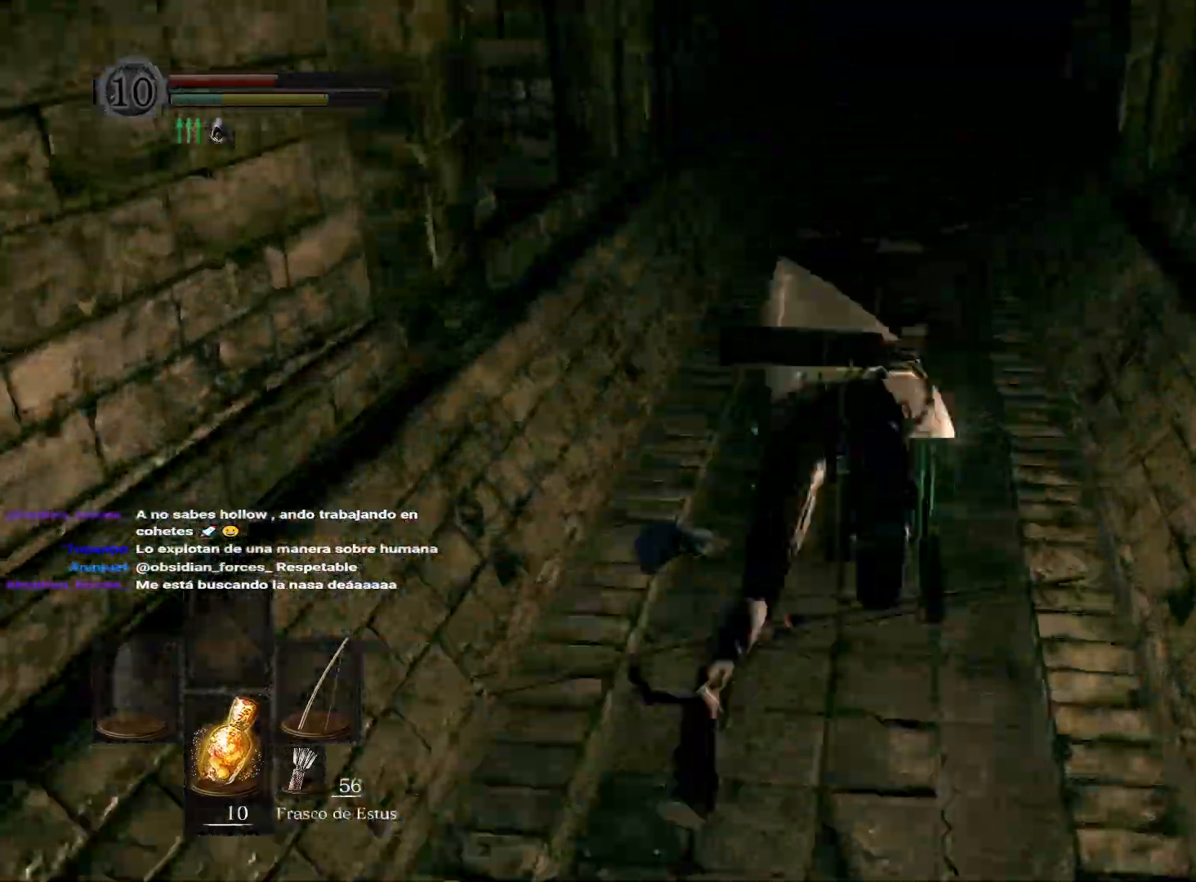
{"buttons": [], "left_stick": "up", "right_stick": "center", "events": [[33, "B", "down"], [117, "B", "up"], [233, "B", "down"], [317, "B", "up"], [417, "B", "down"], [483, "B", "up"]]}